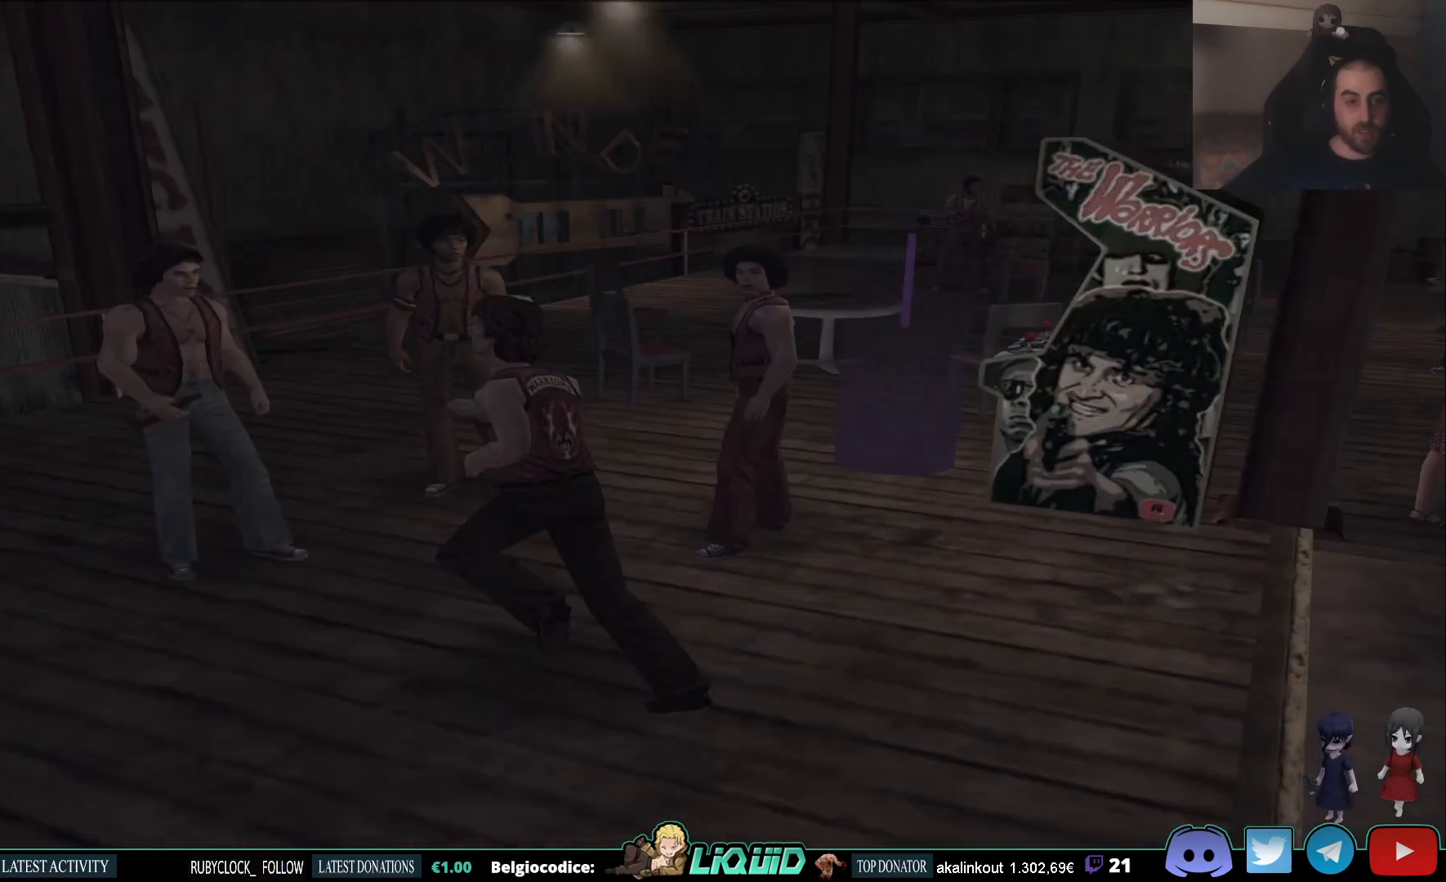
Gameplay with a controller (PlayStation layout); each line is a JSON object with the inputs held at the frame after it. "events" lists button and stick changes between this image and that frame as [ms after this image, input, new state], when the widget could be followed in between.
{"buttons": [], "left_stick": "up", "right_stick": "up-right"}
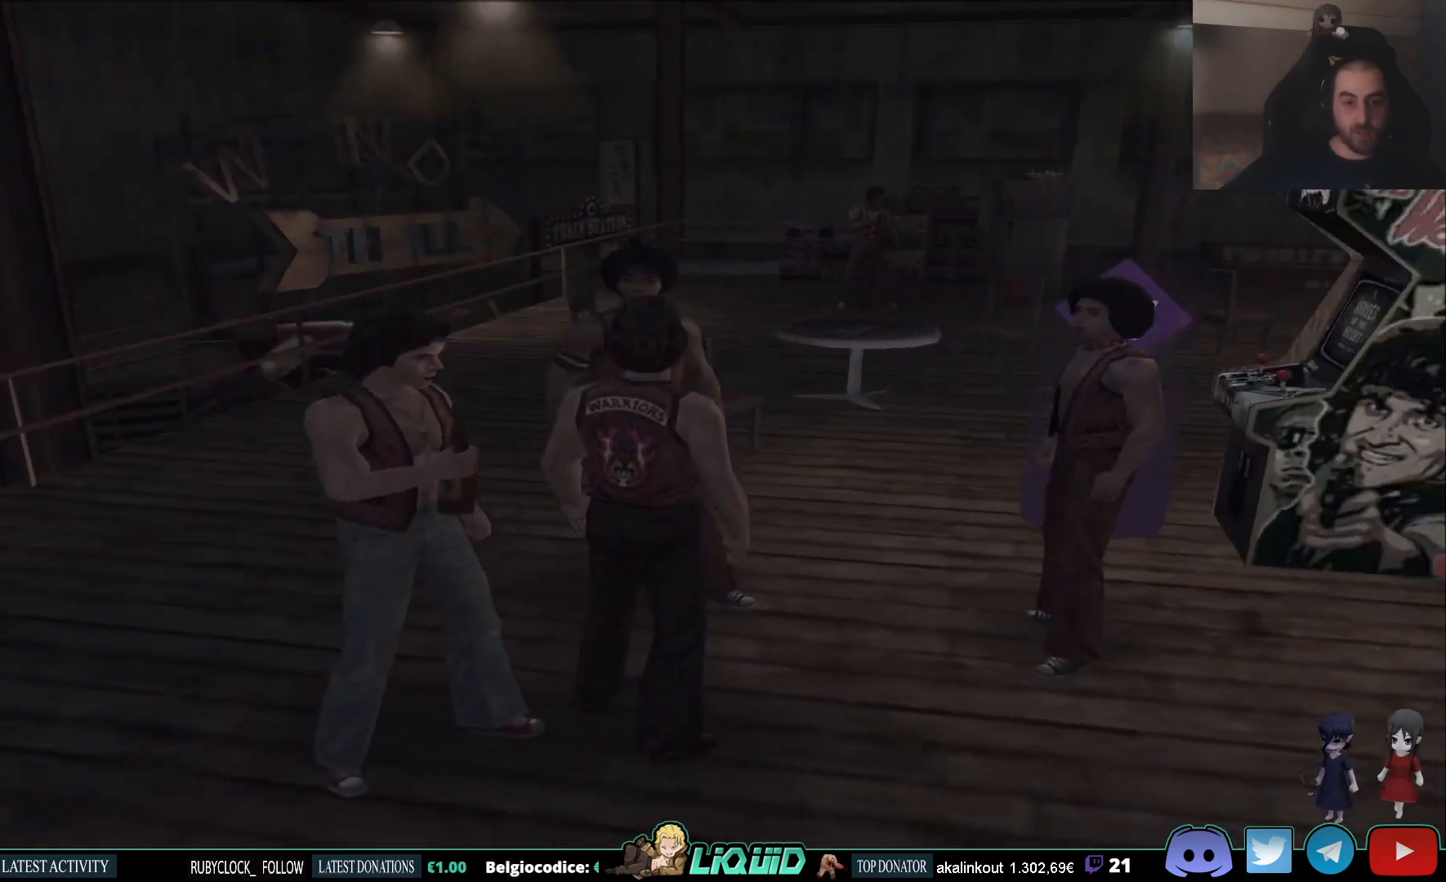
{"buttons": [], "left_stick": "up", "right_stick": "up-right", "events": []}
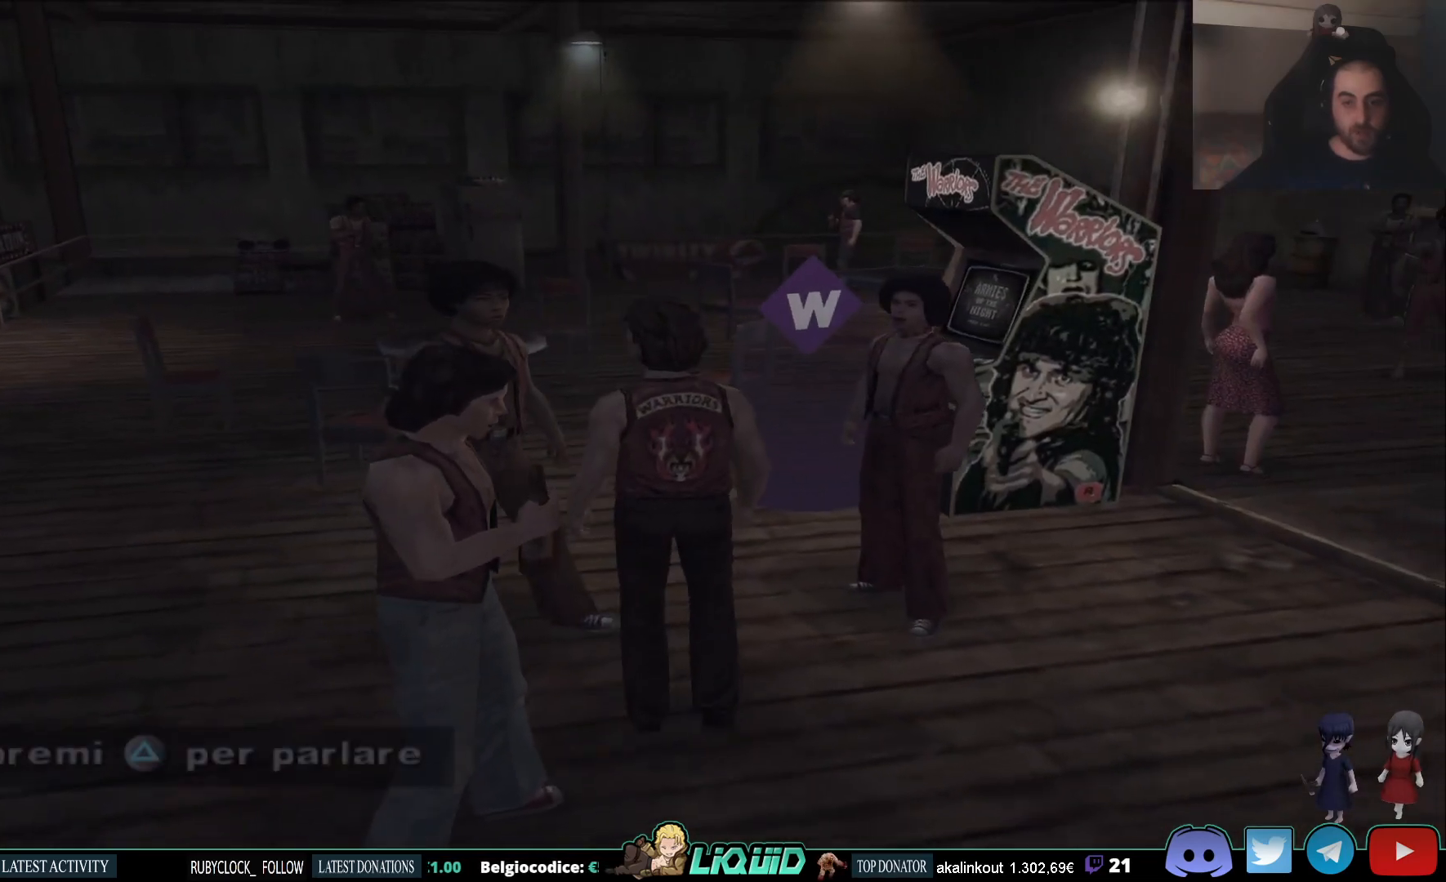
{"buttons": [], "left_stick": "up", "right_stick": "up-right", "events": []}
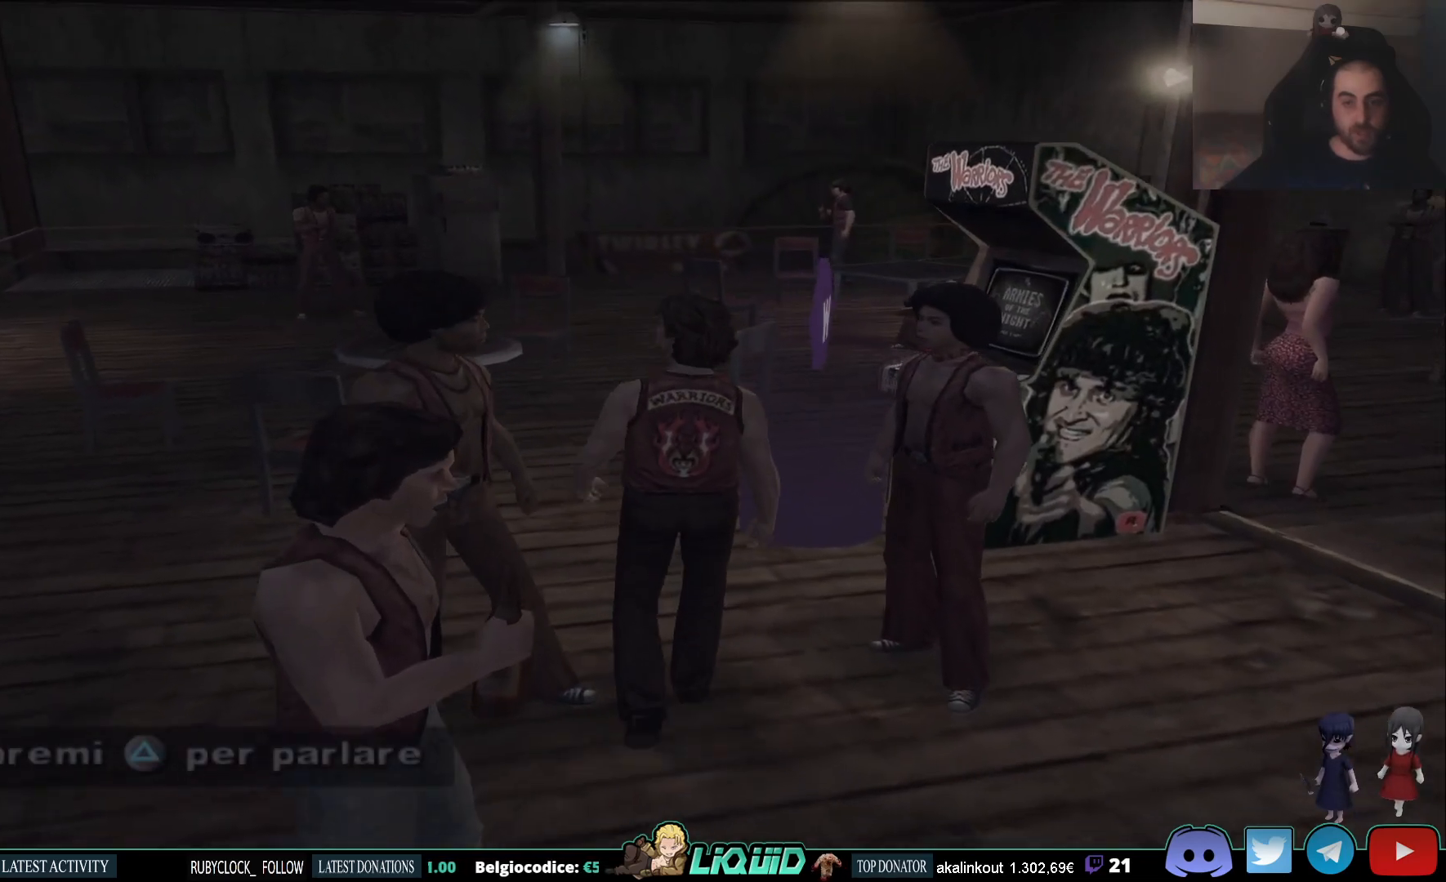
{"buttons": [], "left_stick": "up", "right_stick": "right", "events": [[67, "right_stick", "right"]]}
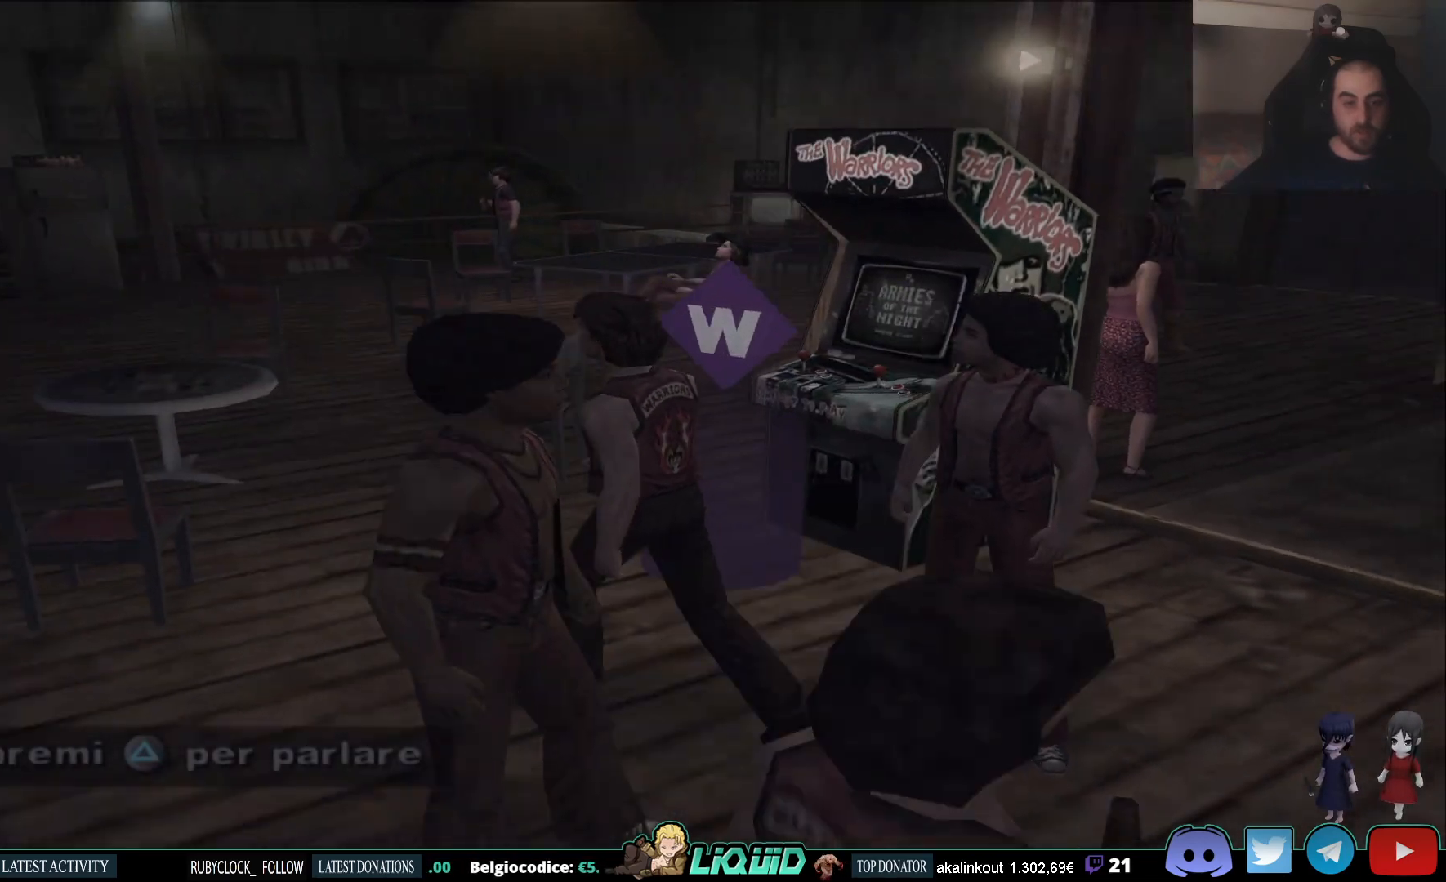
{"buttons": [], "left_stick": "center", "right_stick": "right", "events": [[467, "left_stick", "center"]]}
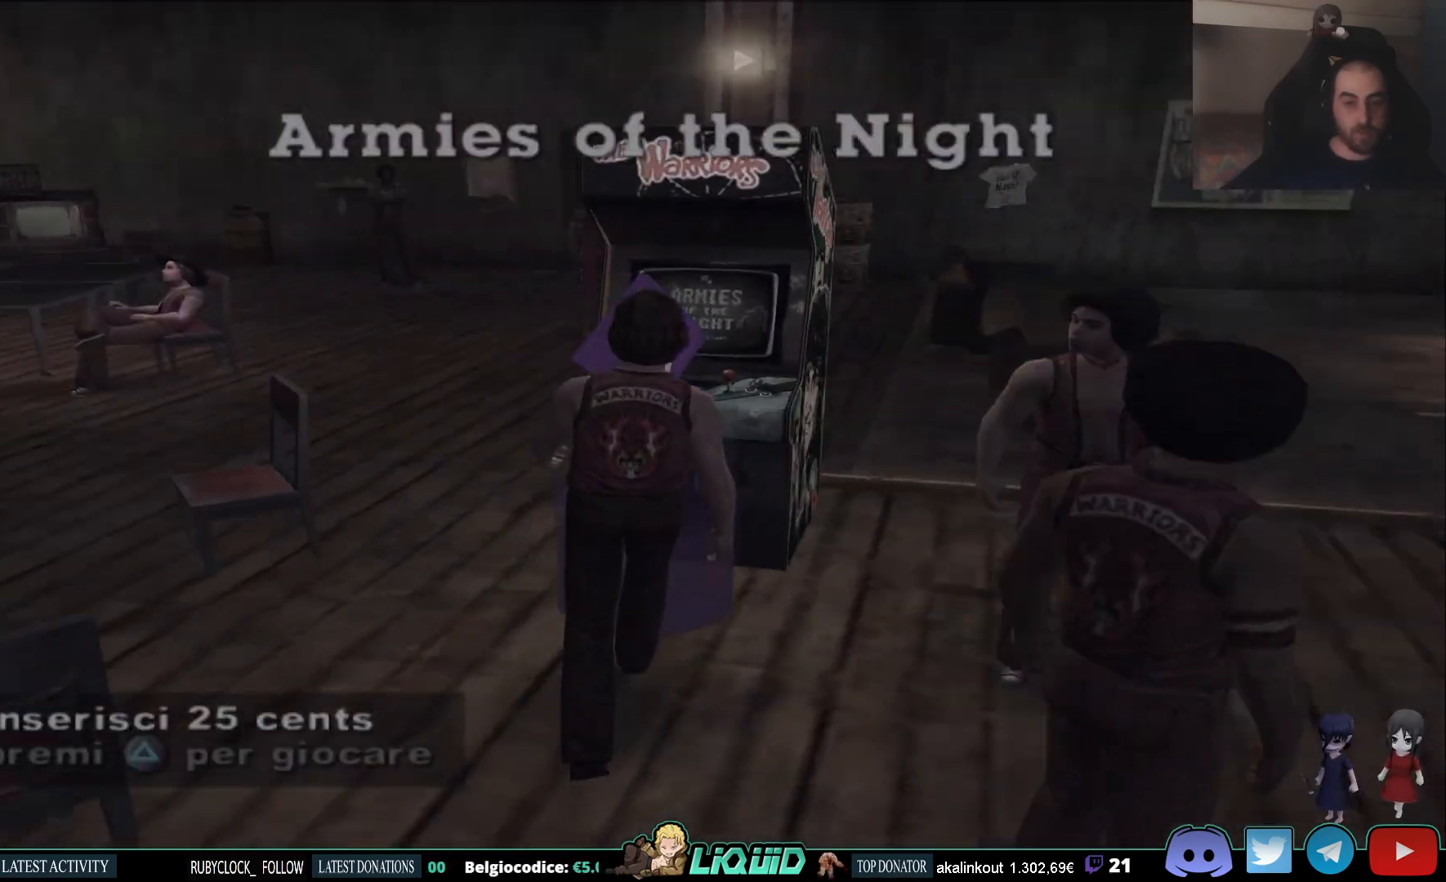
{"buttons": [], "left_stick": "center", "right_stick": "center", "events": [[233, "right_stick", "center"]]}
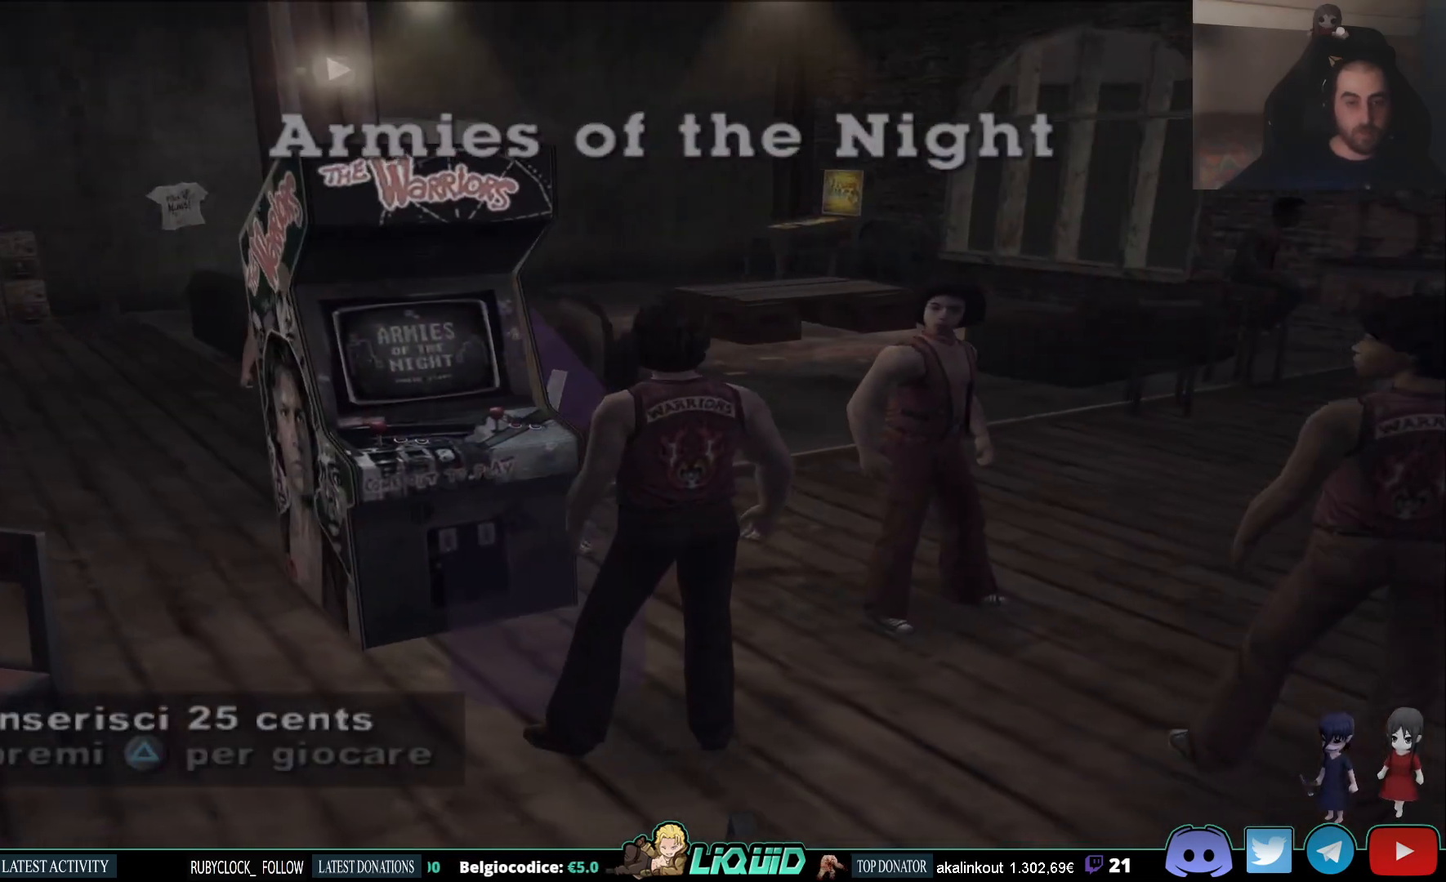
{"buttons": [], "left_stick": "center", "right_stick": "center", "events": [[133, "right_stick", "right"], [350, "right_stick", "center"]]}
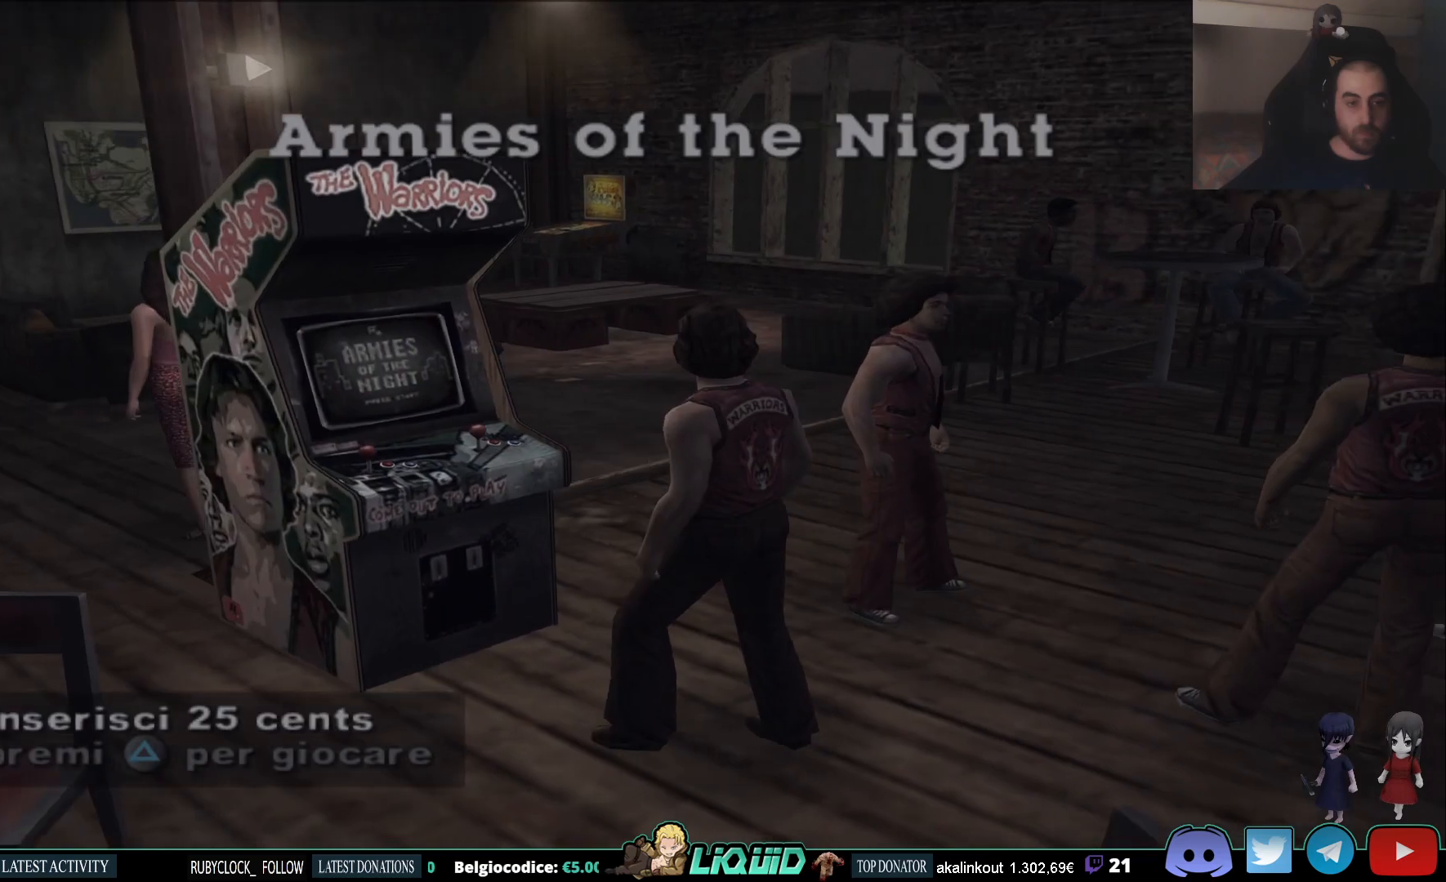
{"buttons": [], "left_stick": "center", "right_stick": "center", "events": []}
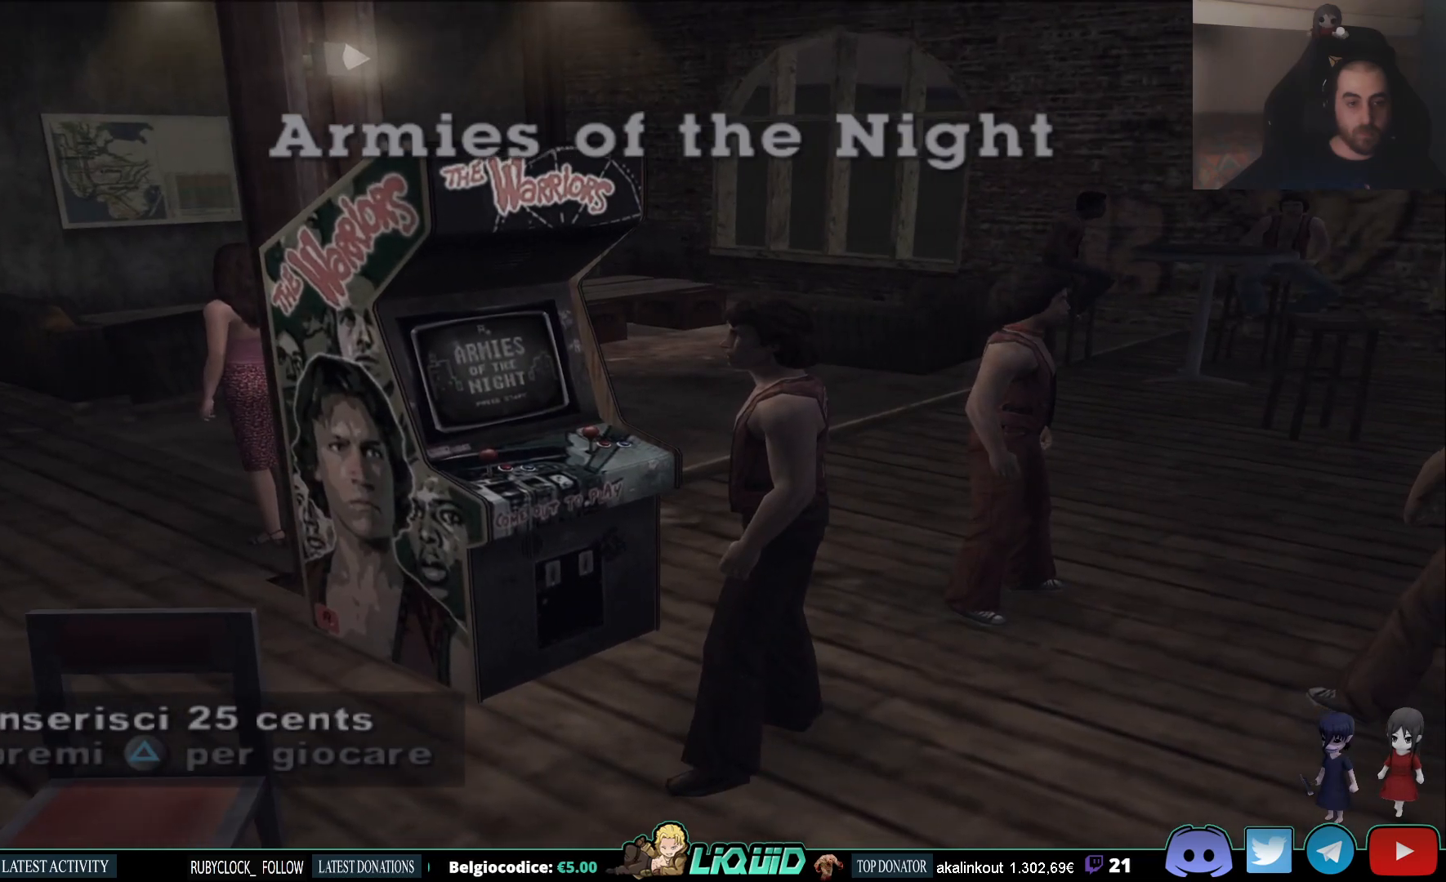
{"buttons": [], "left_stick": "center", "right_stick": "center", "events": []}
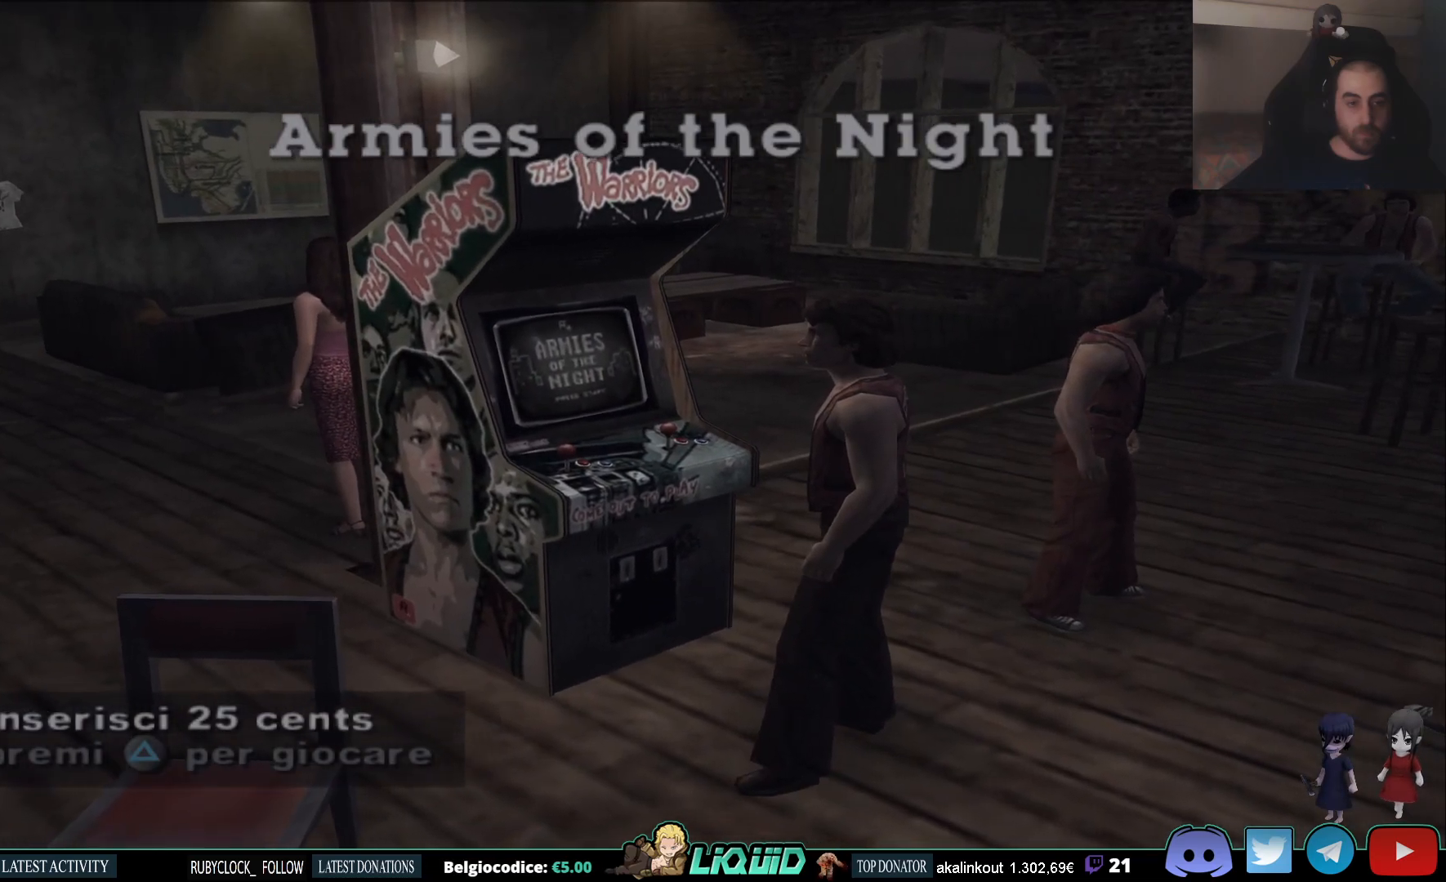
{"buttons": [], "left_stick": "center", "right_stick": "center", "events": []}
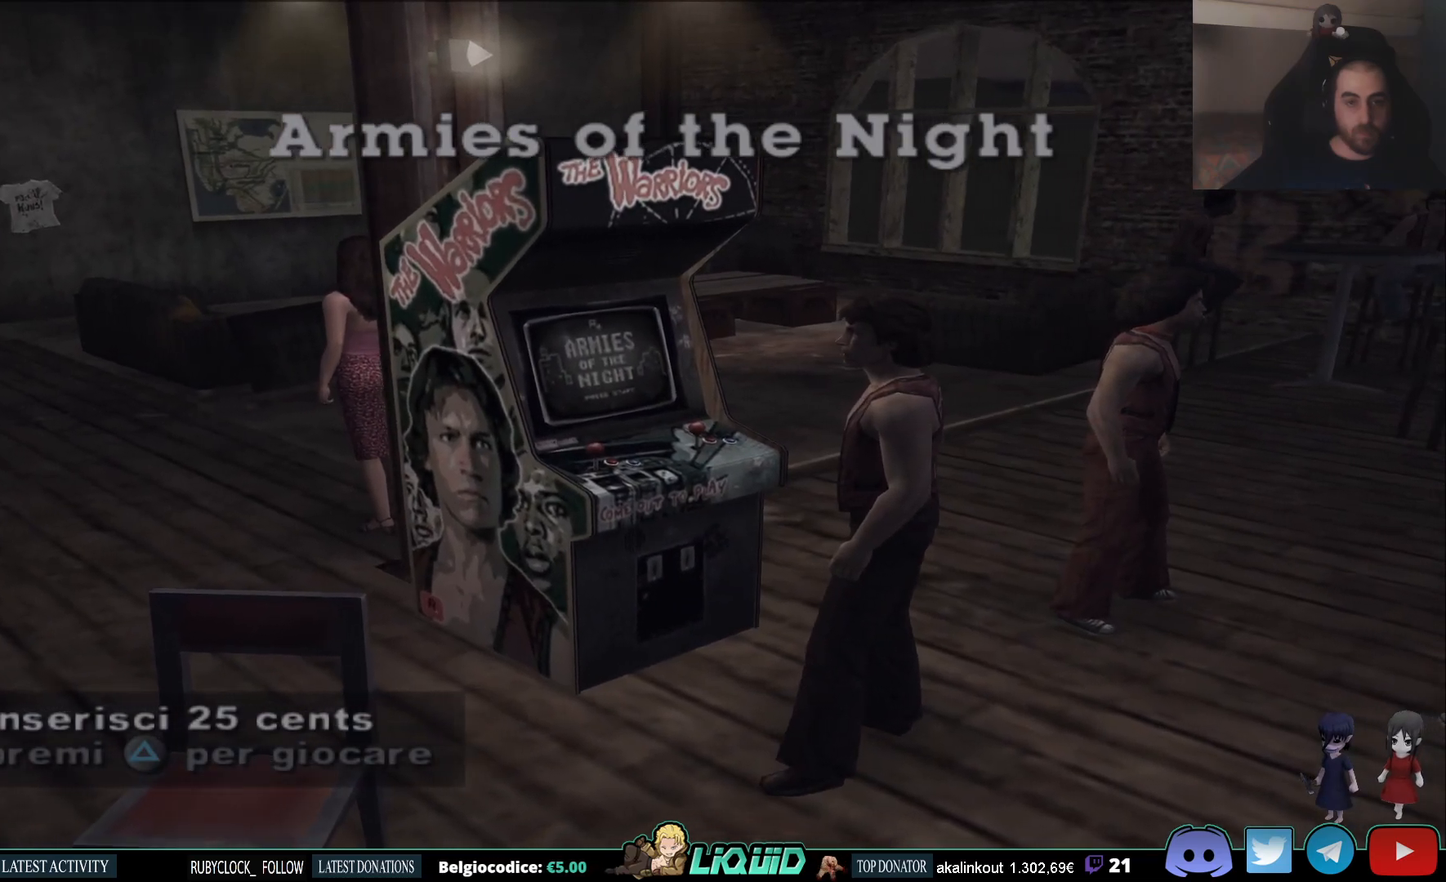
{"buttons": [], "left_stick": "center", "right_stick": "center", "events": []}
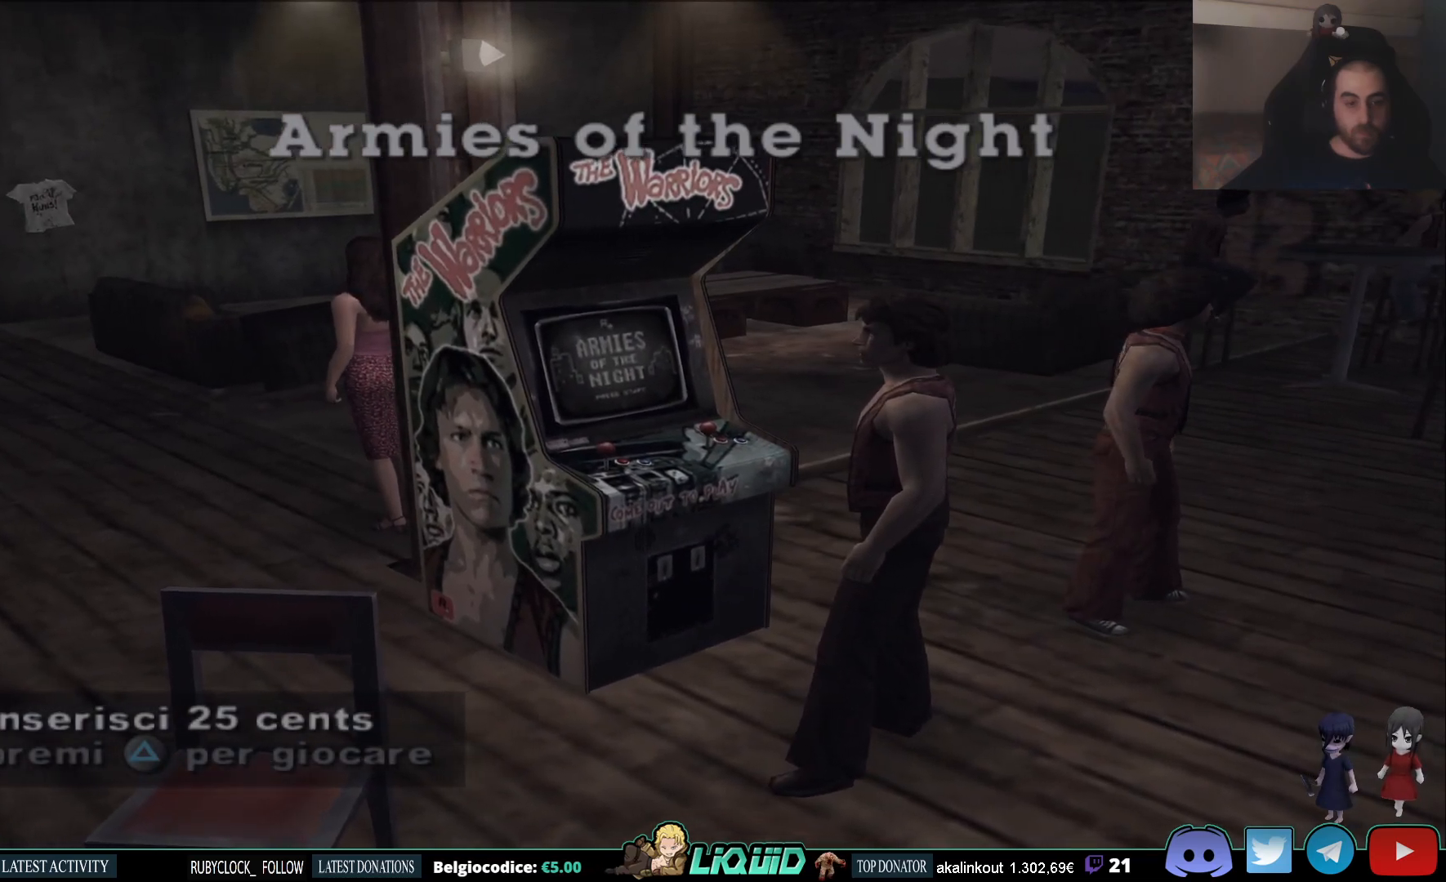
{"buttons": [], "left_stick": "center", "right_stick": "center", "events": []}
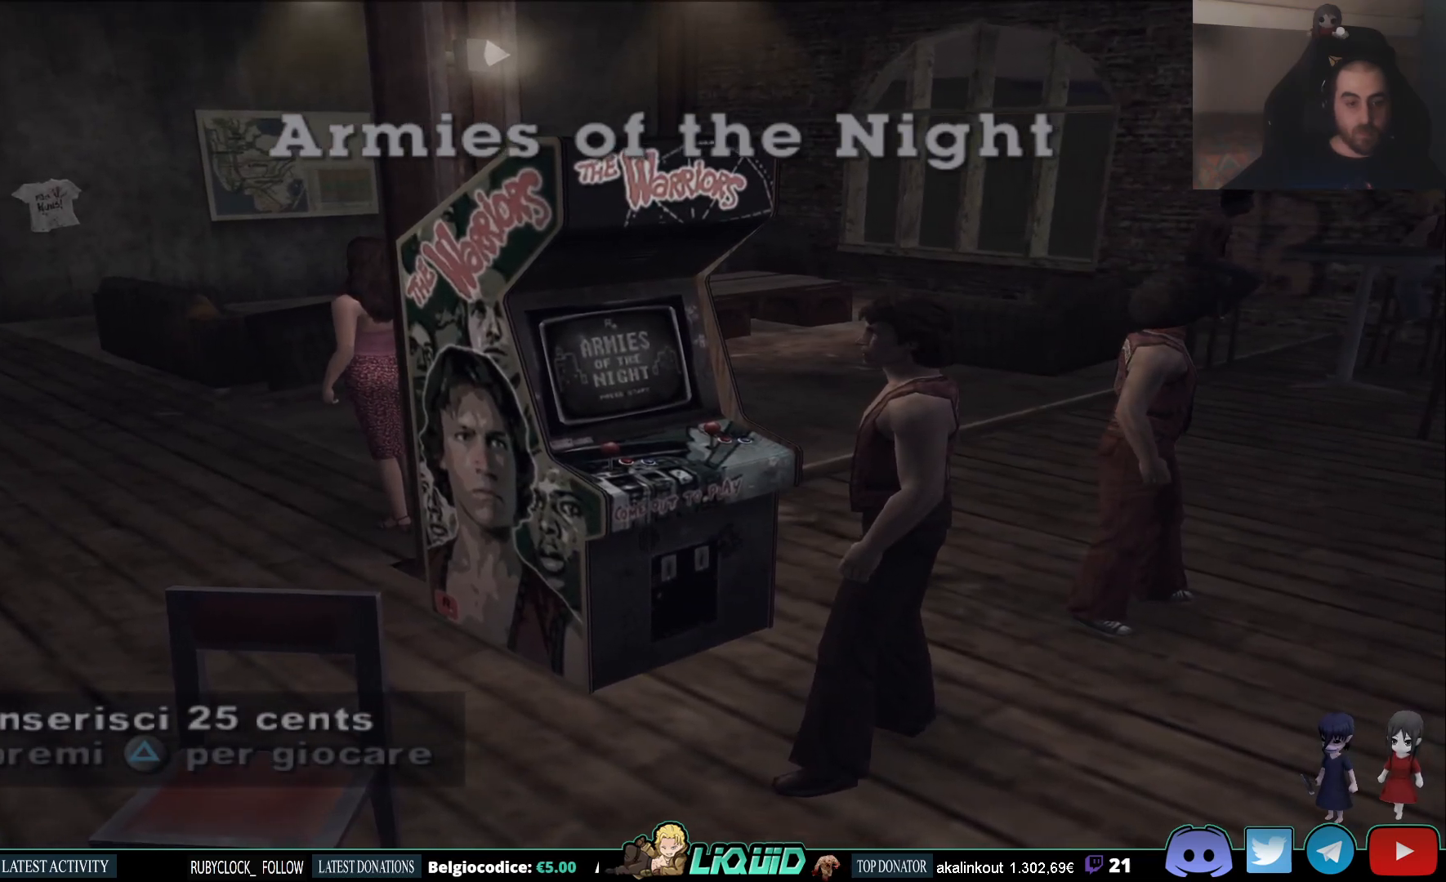
{"buttons": [], "left_stick": "center", "right_stick": "center", "events": []}
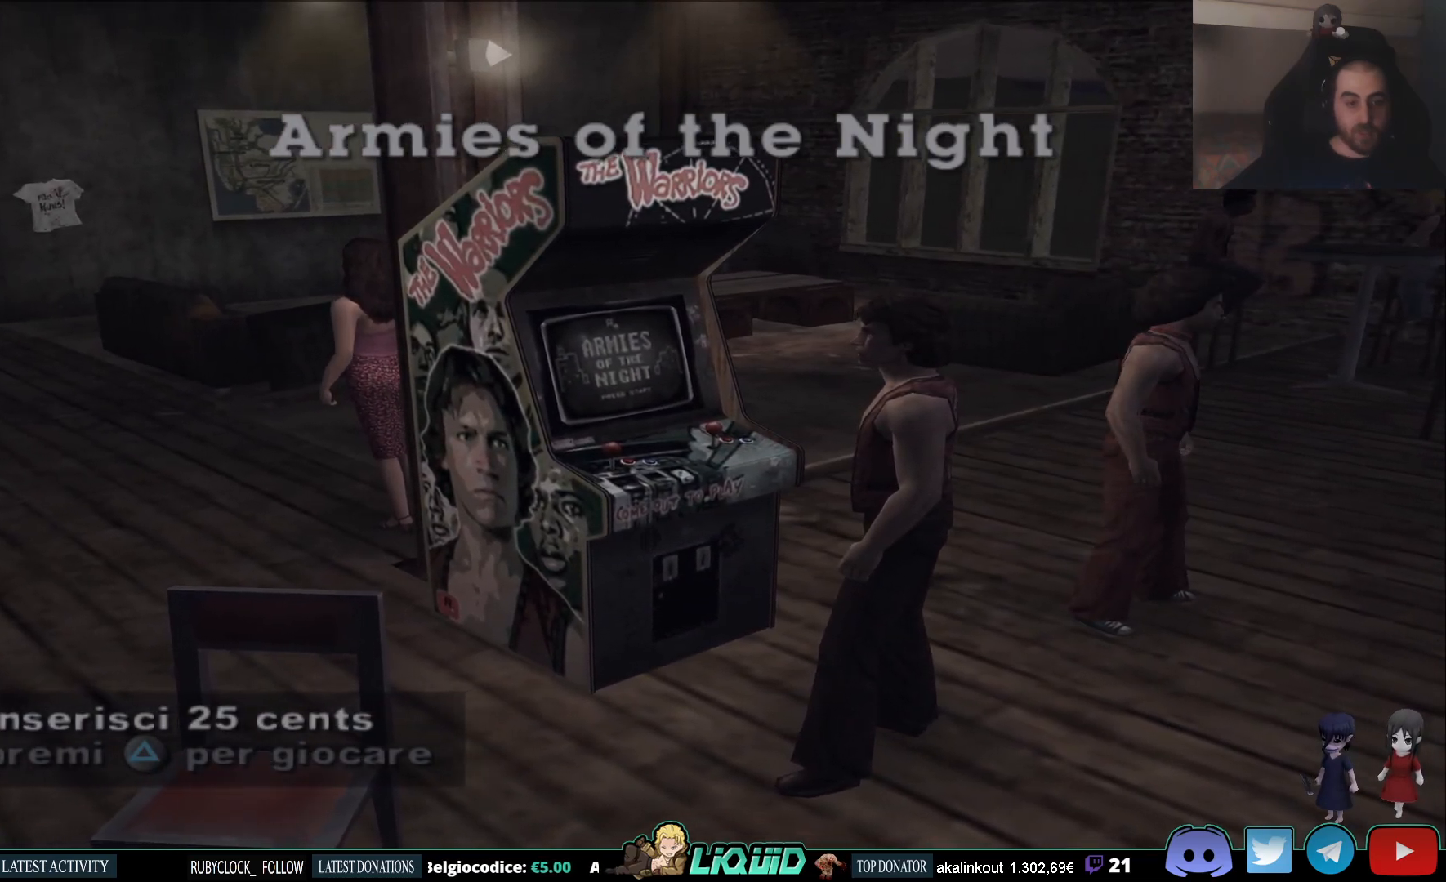
{"buttons": [], "left_stick": "center", "right_stick": "center", "events": []}
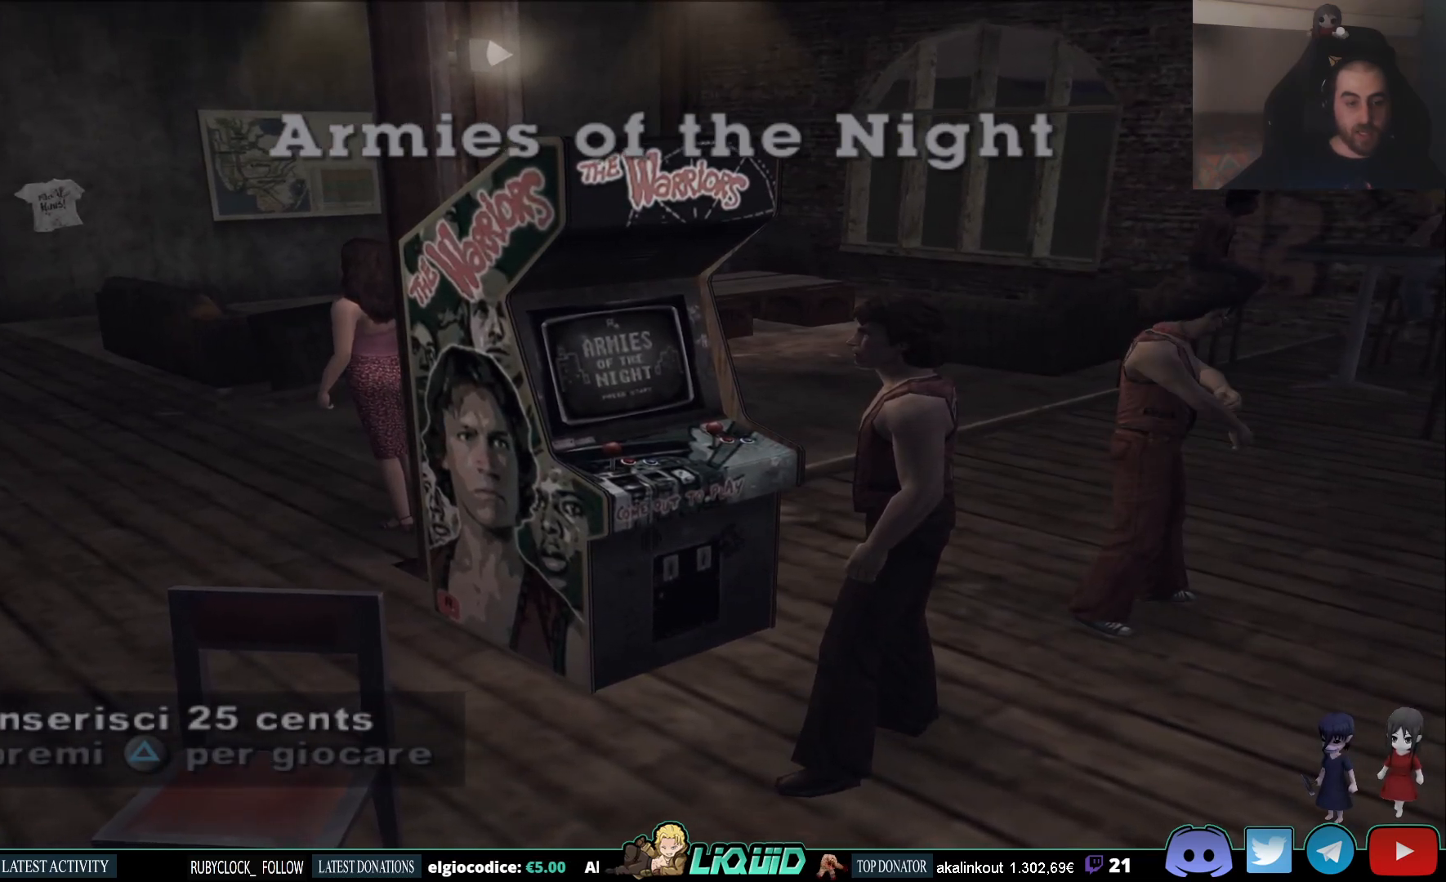
{"buttons": [], "left_stick": "center", "right_stick": "center", "events": []}
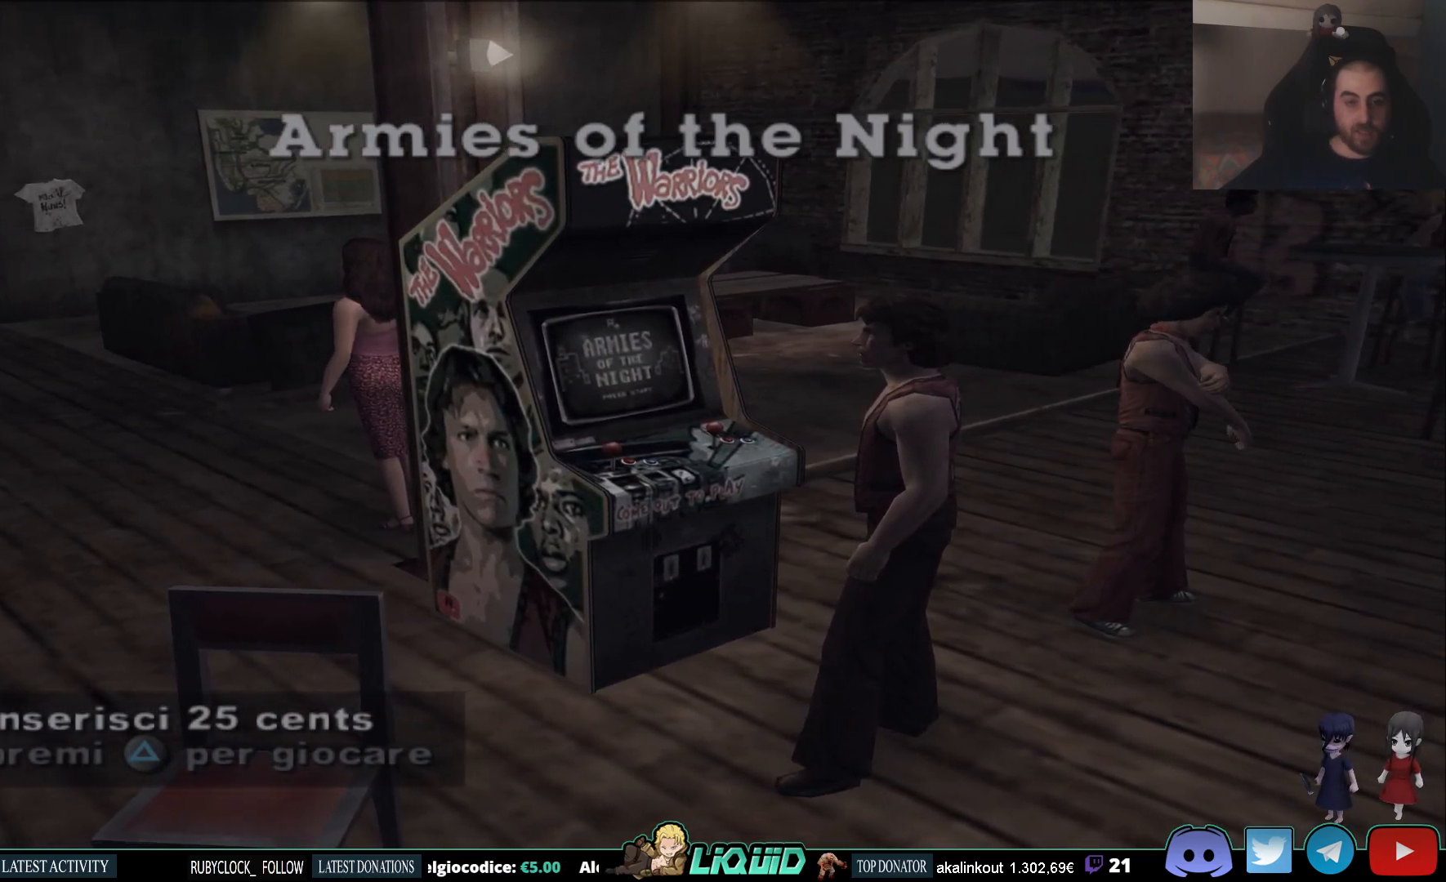
{"buttons": [], "left_stick": "center", "right_stick": "center", "events": [[100, "left_stick", "up-left"], [167, "left_stick", "center"]]}
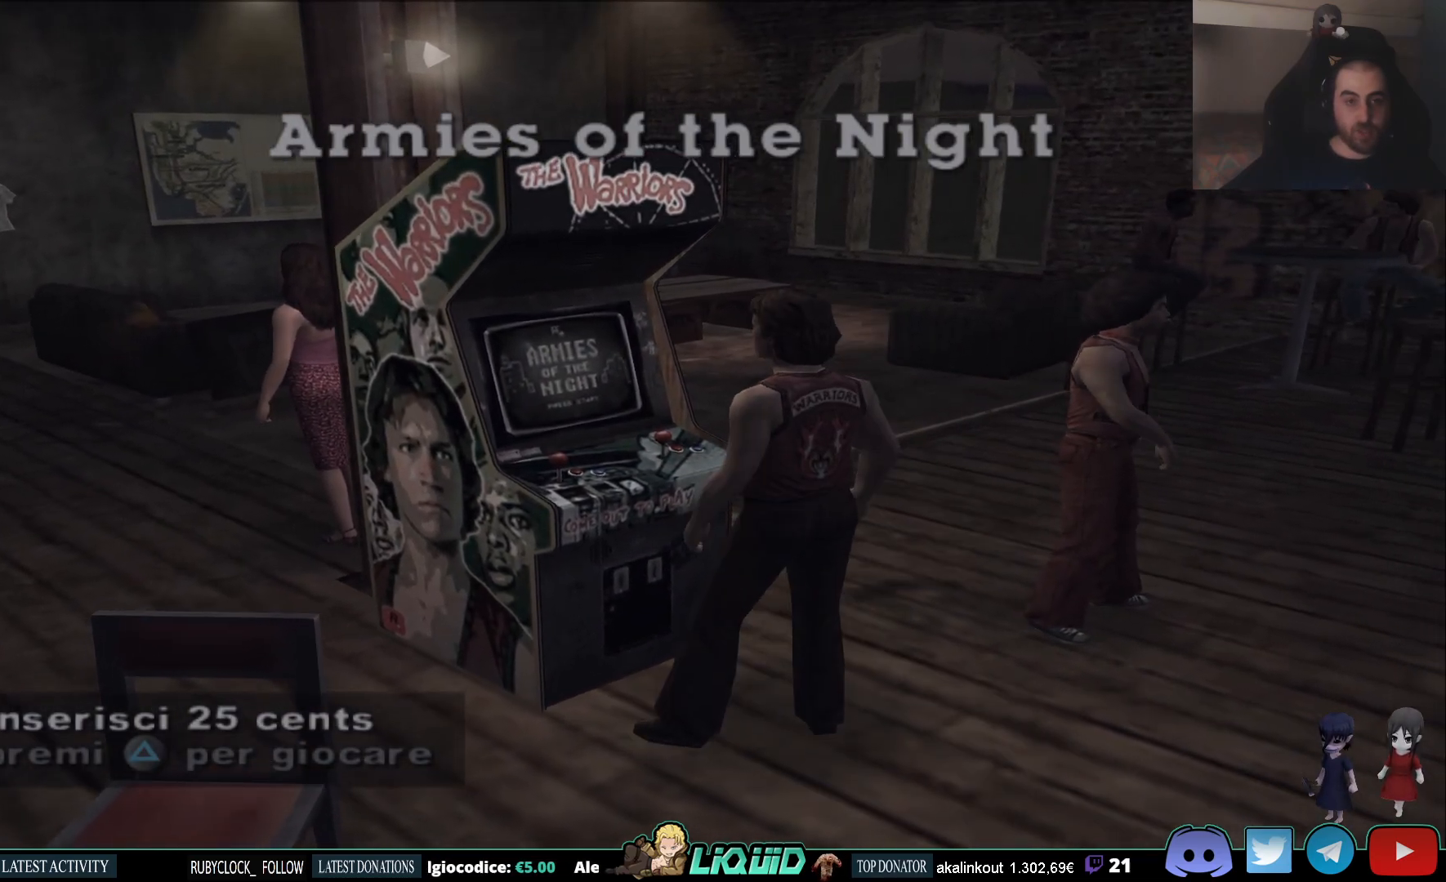
{"buttons": [], "left_stick": "center", "right_stick": "center", "events": [[150, "TRIANGLE", "down"], [283, "TRIANGLE", "up"]]}